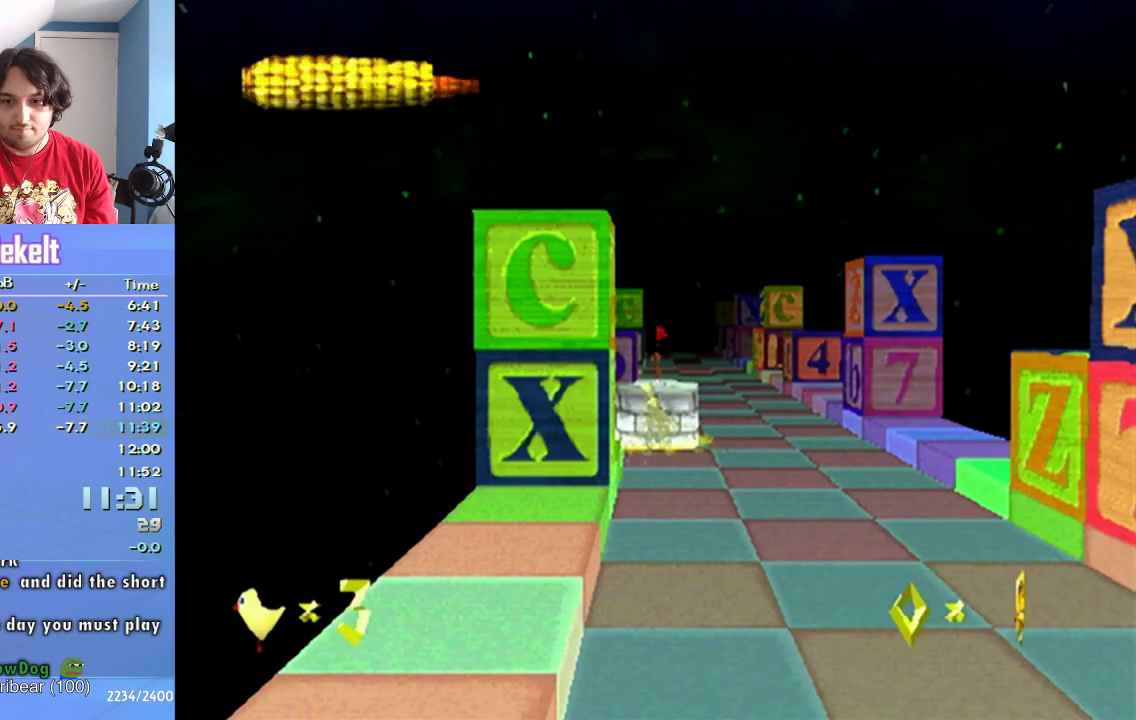
Gameplay with a controller (PlayStation layout); each line is a JSON object with the inputs held at the frame after it. "events" lists button and stick changes between this image and that frame as [ms after this image, input, new state], when the widget could be followed in between. Not read: L3 R2 R3.
{"buttons": [], "left_stick": "center", "right_stick": "center", "events": []}
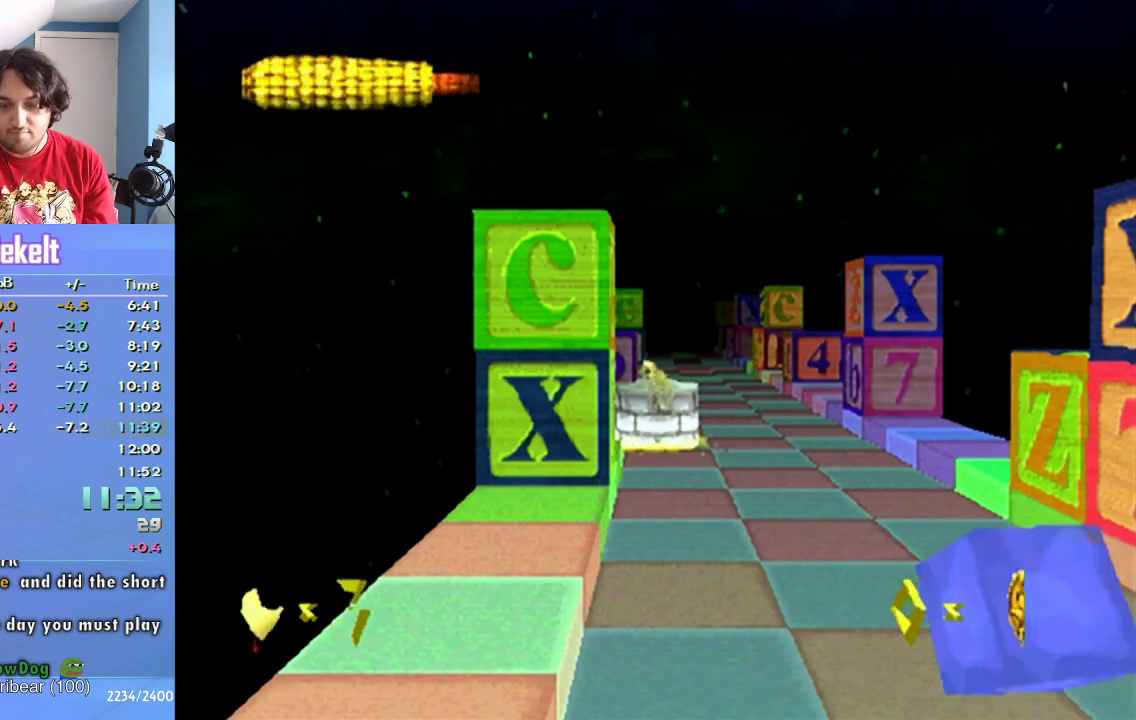
{"buttons": [], "left_stick": "center", "right_stick": "center", "events": []}
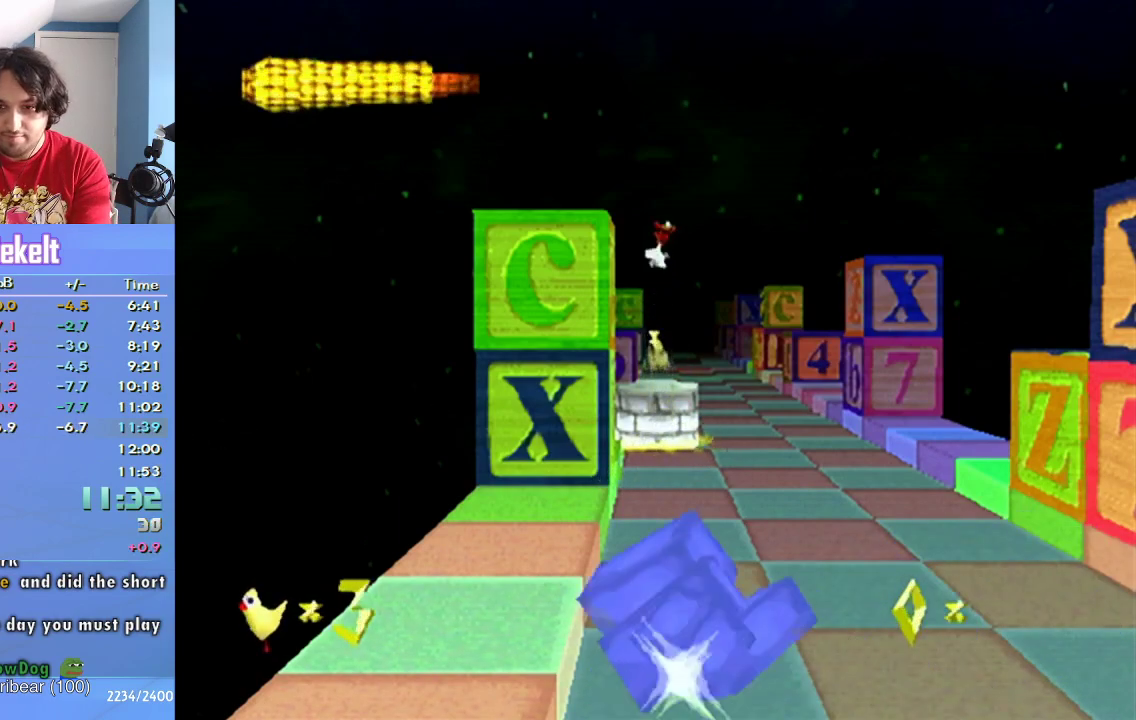
{"buttons": [], "left_stick": "center", "right_stick": "center", "events": []}
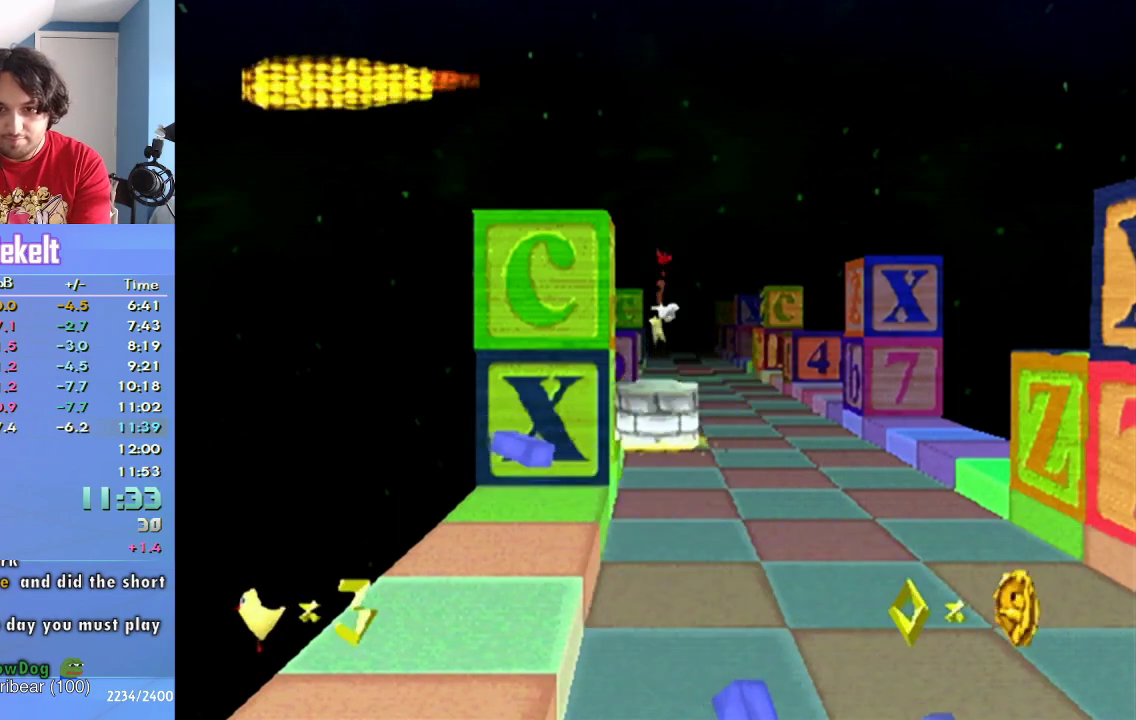
{"buttons": [], "left_stick": "center", "right_stick": "center", "events": []}
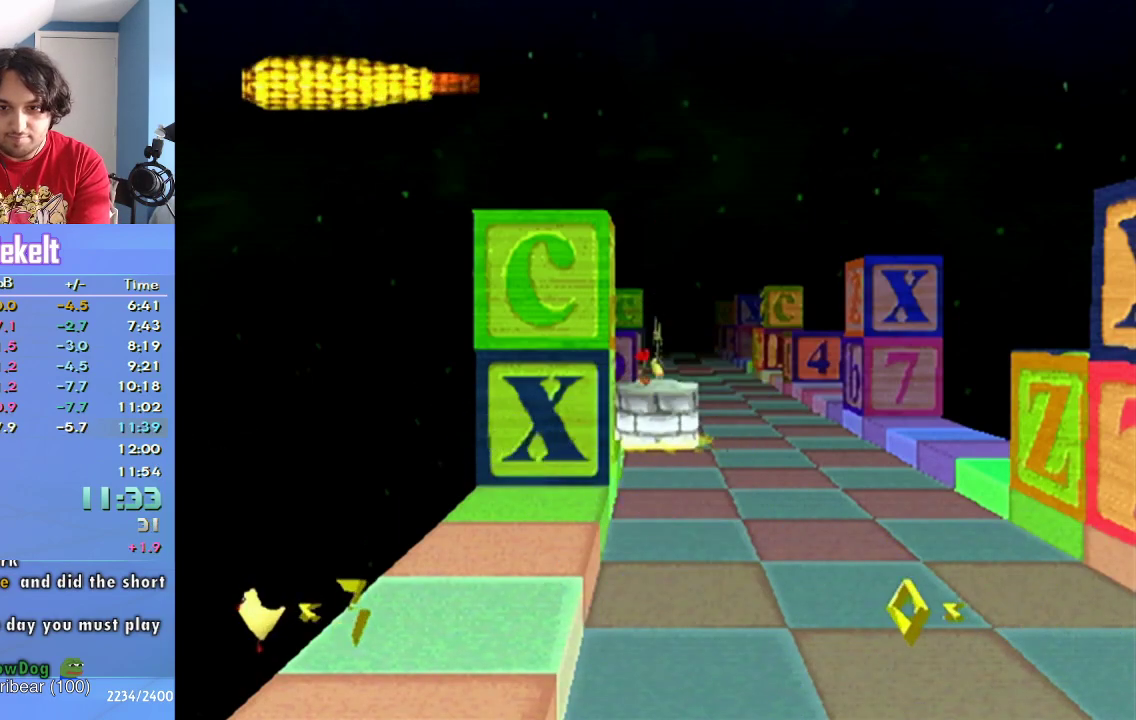
{"buttons": [], "left_stick": "center", "right_stick": "center", "events": [[200, "CROSS", "down"], [283, "CROSS", "up"], [383, "CROSS", "down"], [433, "CROSS", "up"]]}
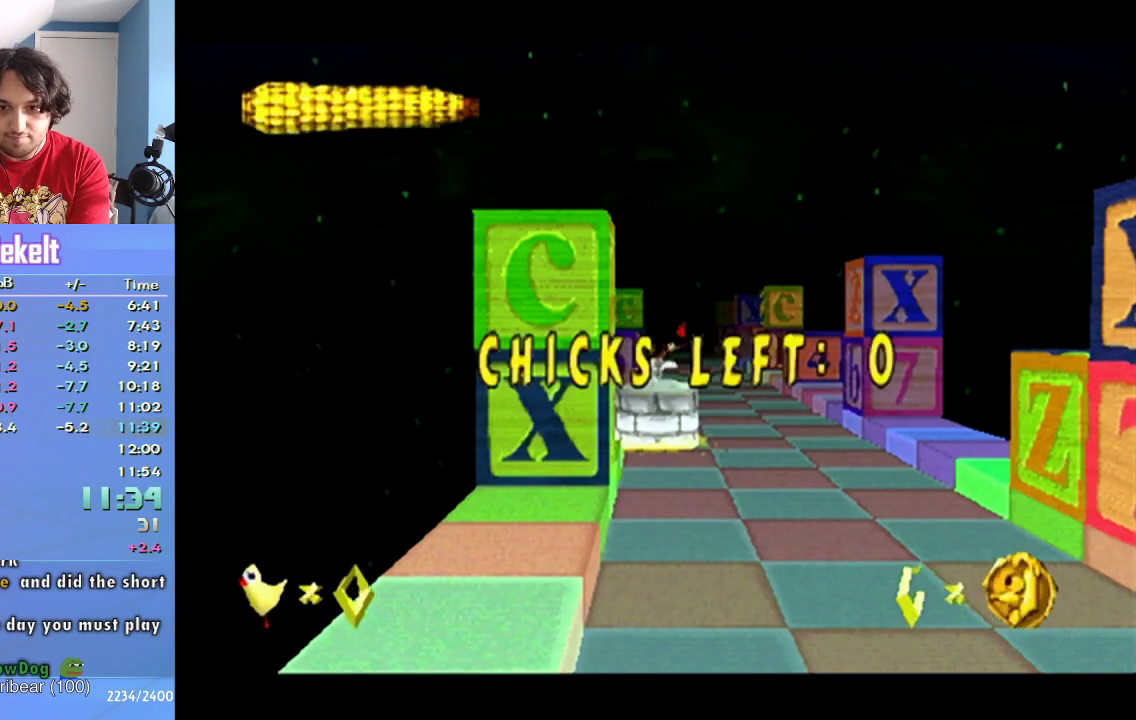
{"buttons": [], "left_stick": "center", "right_stick": "center", "events": [[33, "CROSS", "down"], [100, "CROSS", "up"], [150, "CROSS", "down"], [250, "CROSS", "up"], [317, "CROSS", "down"], [383, "CROSS", "up"], [433, "CROSS", "down"], [500, "CROSS", "up"]]}
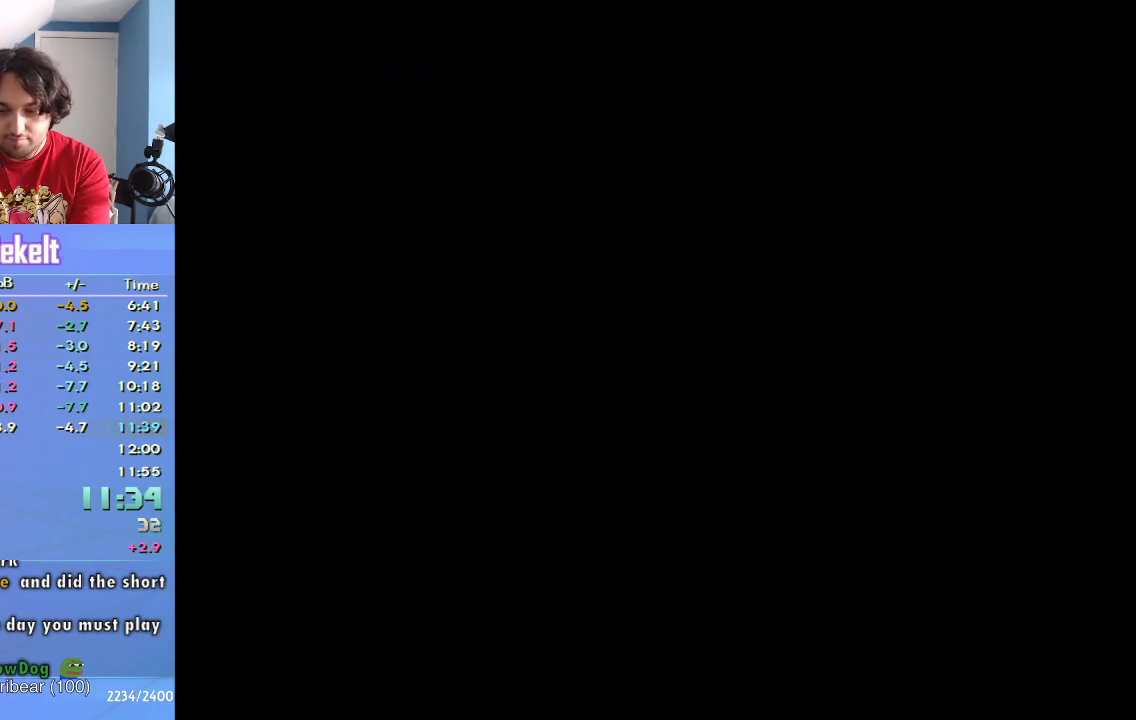
{"buttons": ["CROSS"], "left_stick": "center", "right_stick": "center", "events": [[67, "CROSS", "down"], [150, "CROSS", "up"], [367, "CROSS", "down"], [433, "CROSS", "up"], [500, "CROSS", "down"]]}
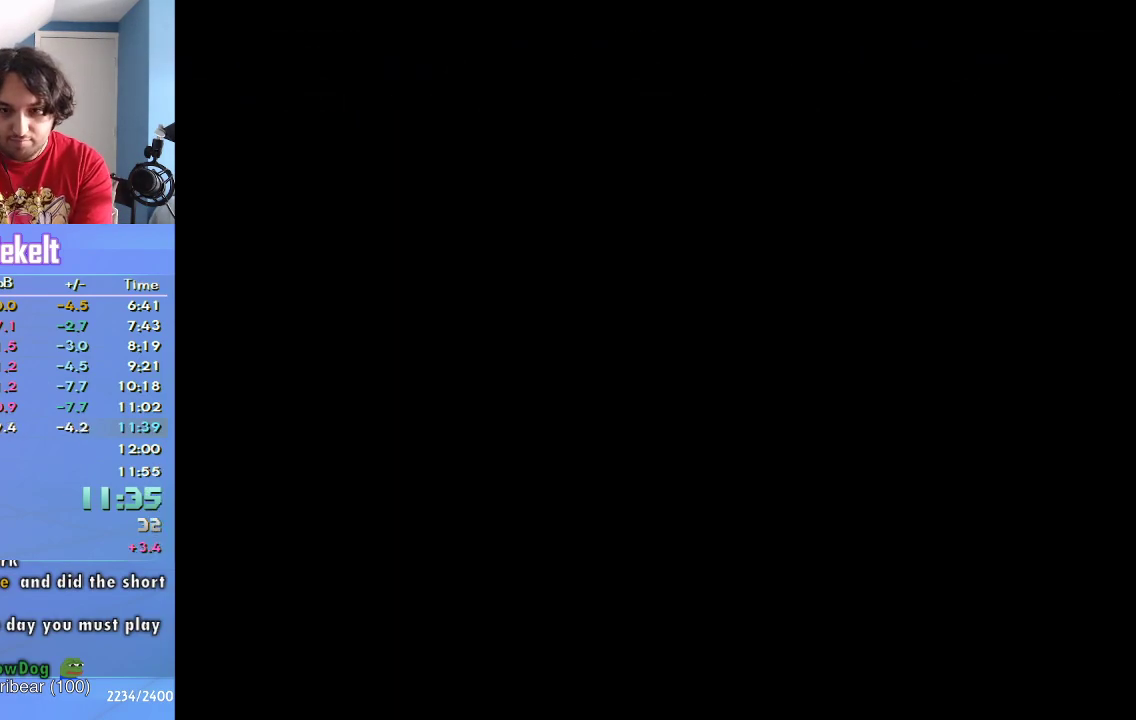
{"buttons": [], "left_stick": "center", "right_stick": "center", "events": [[83, "CROSS", "up"], [150, "CROSS", "down"], [217, "CROSS", "up"], [267, "CROSS", "down"], [367, "CROSS", "up"], [417, "CROSS", "down"], [483, "CROSS", "up"]]}
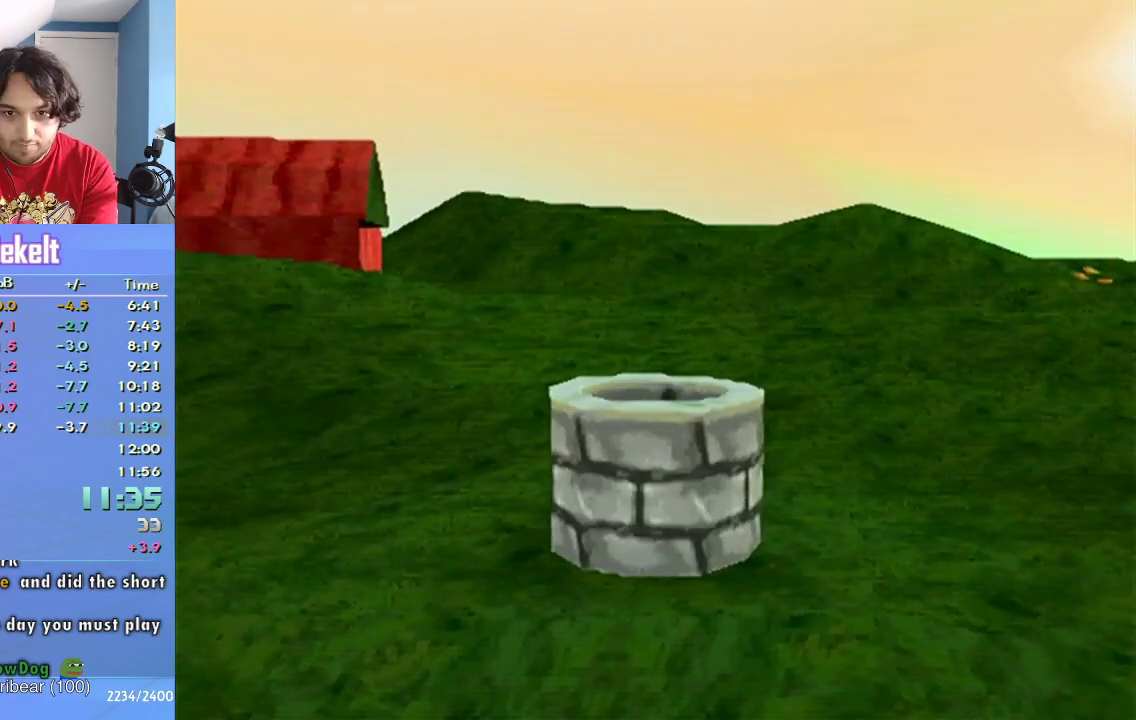
{"buttons": ["CROSS"], "left_stick": "center", "right_stick": "center", "events": [[50, "CROSS", "down"], [117, "CROSS", "up"], [183, "CROSS", "down"], [417, "CROSS", "up"], [483, "CROSS", "down"]]}
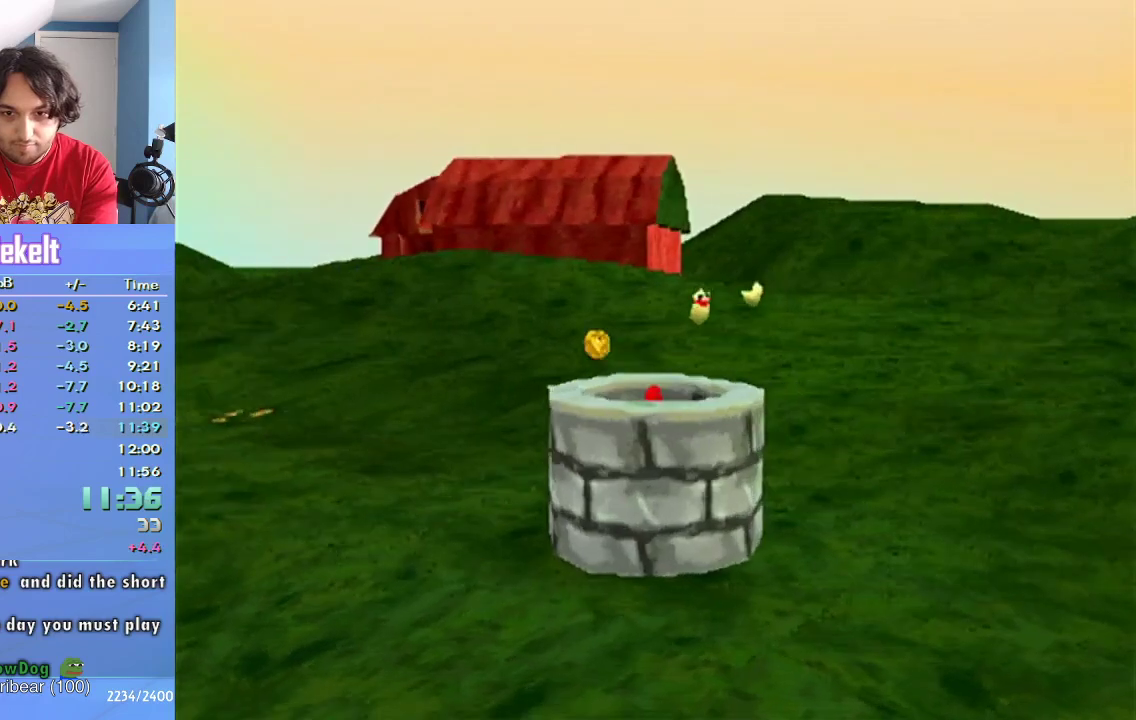
{"buttons": ["CROSS"], "left_stick": "center", "right_stick": "center", "events": [[83, "CROSS", "up"], [133, "CROSS", "down"], [200, "CROSS", "up"], [267, "CROSS", "down"], [383, "CROSS", "up"], [450, "CROSS", "down"]]}
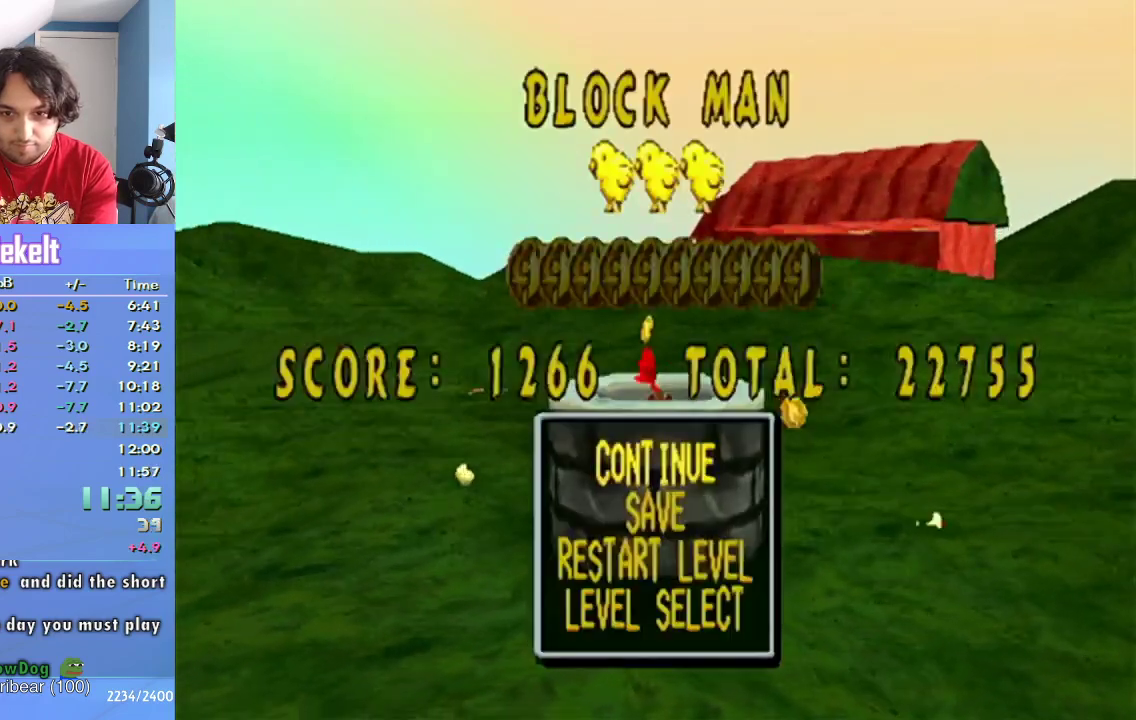
{"buttons": [], "left_stick": "center", "right_stick": "center", "events": [[17, "CROSS", "up"], [83, "CROSS", "down"], [167, "CROSS", "up"]]}
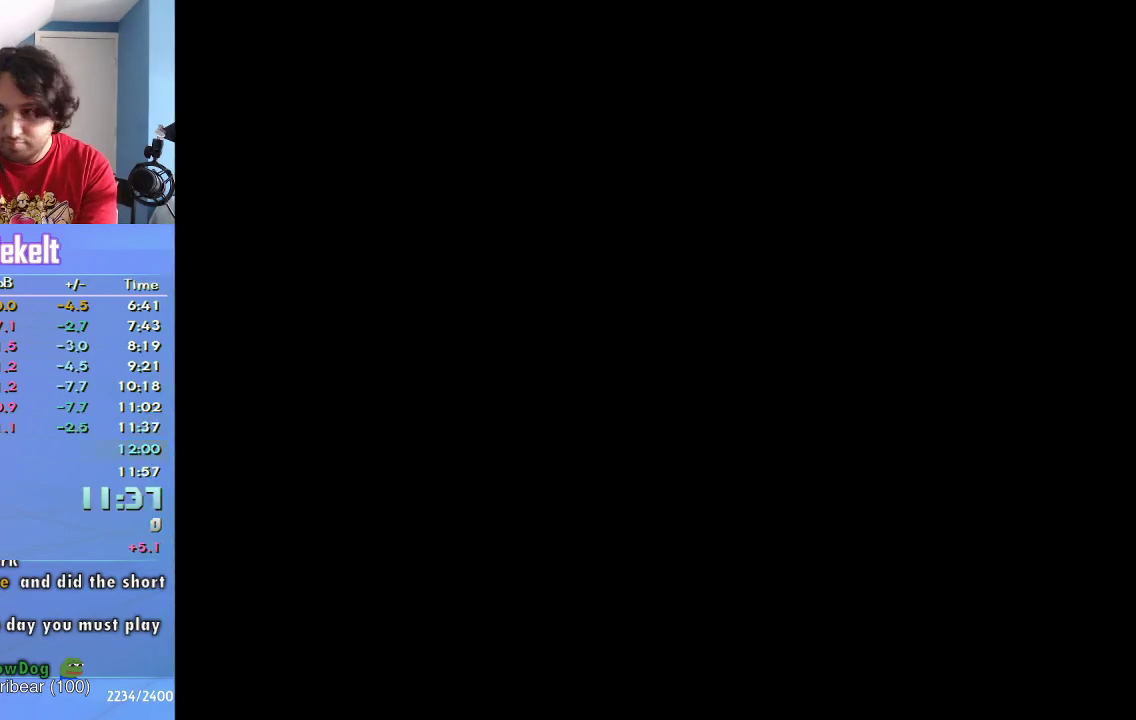
{"buttons": [], "left_stick": "center", "right_stick": "center", "events": [[167, "START", "down"], [350, "START", "up"]]}
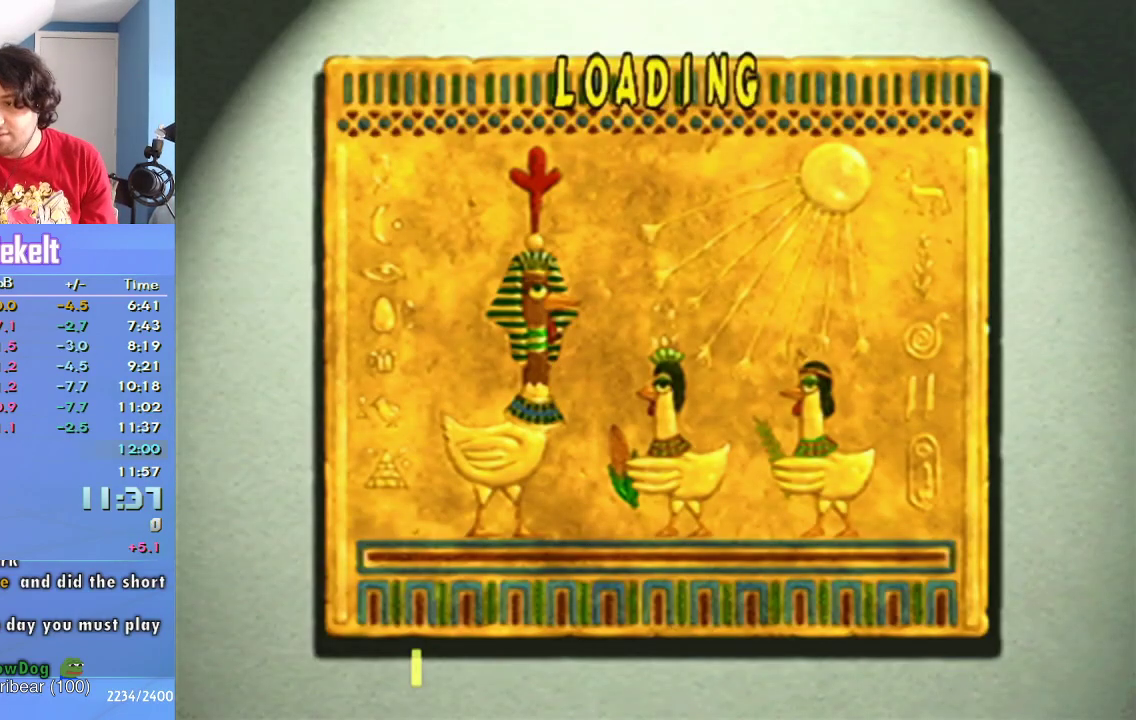
{"buttons": [], "left_stick": "center", "right_stick": "center", "events": []}
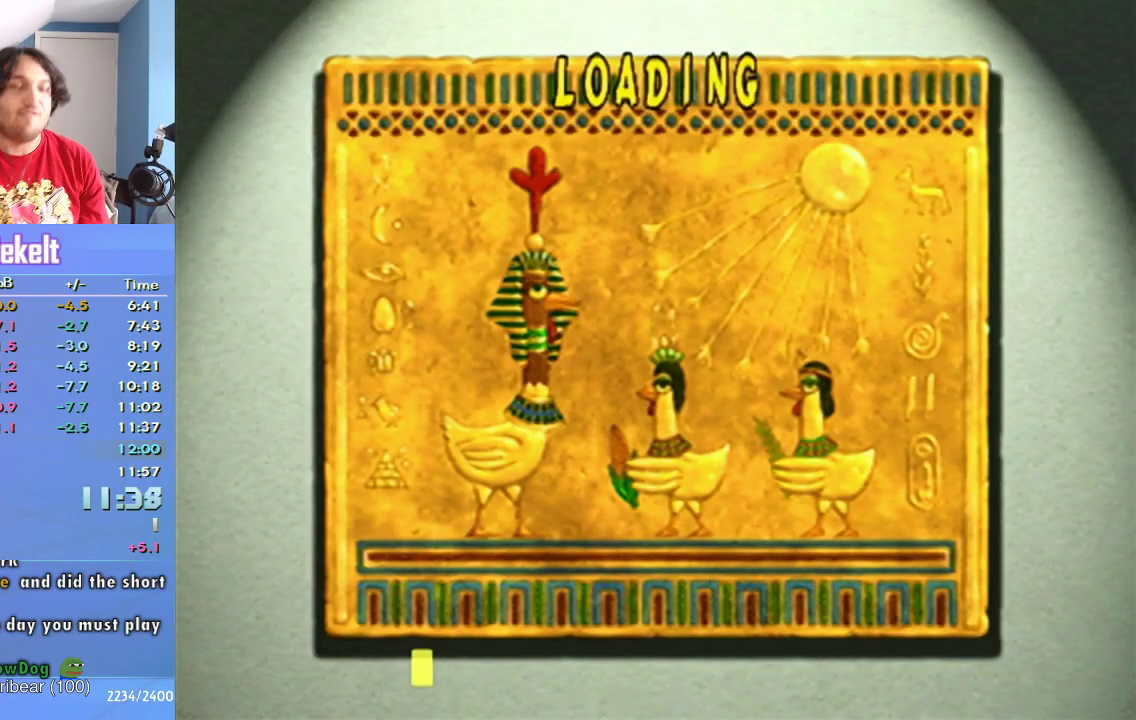
{"buttons": [], "left_stick": "center", "right_stick": "center", "events": []}
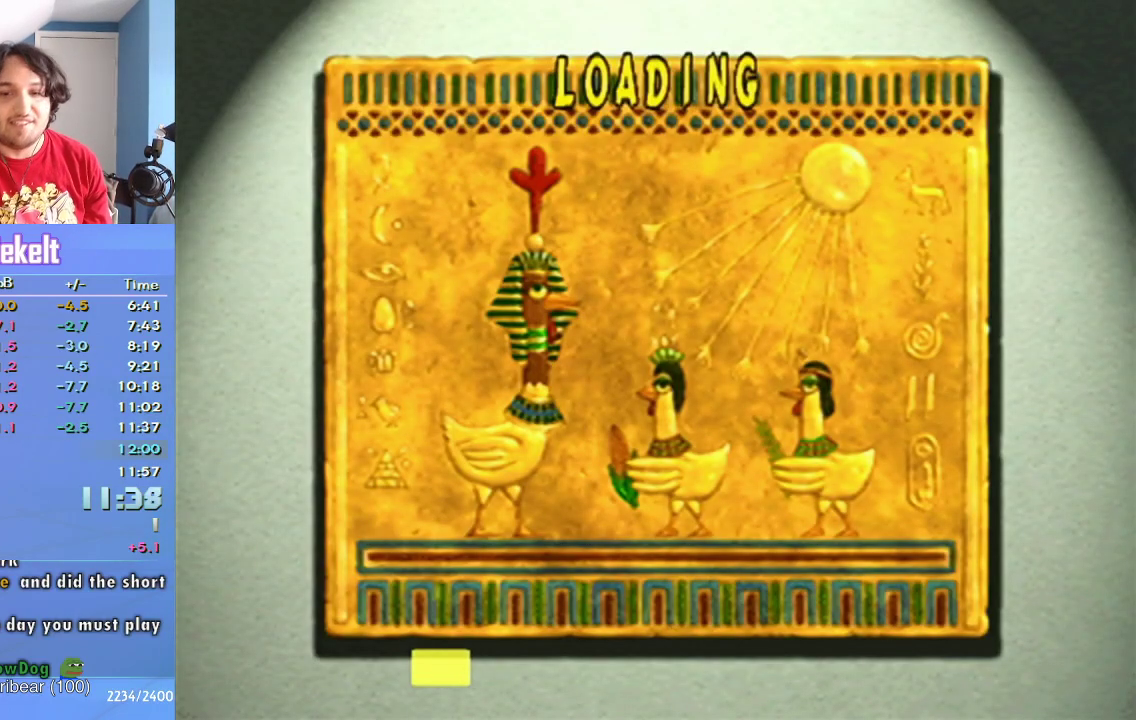
{"buttons": [], "left_stick": "center", "right_stick": "center", "events": []}
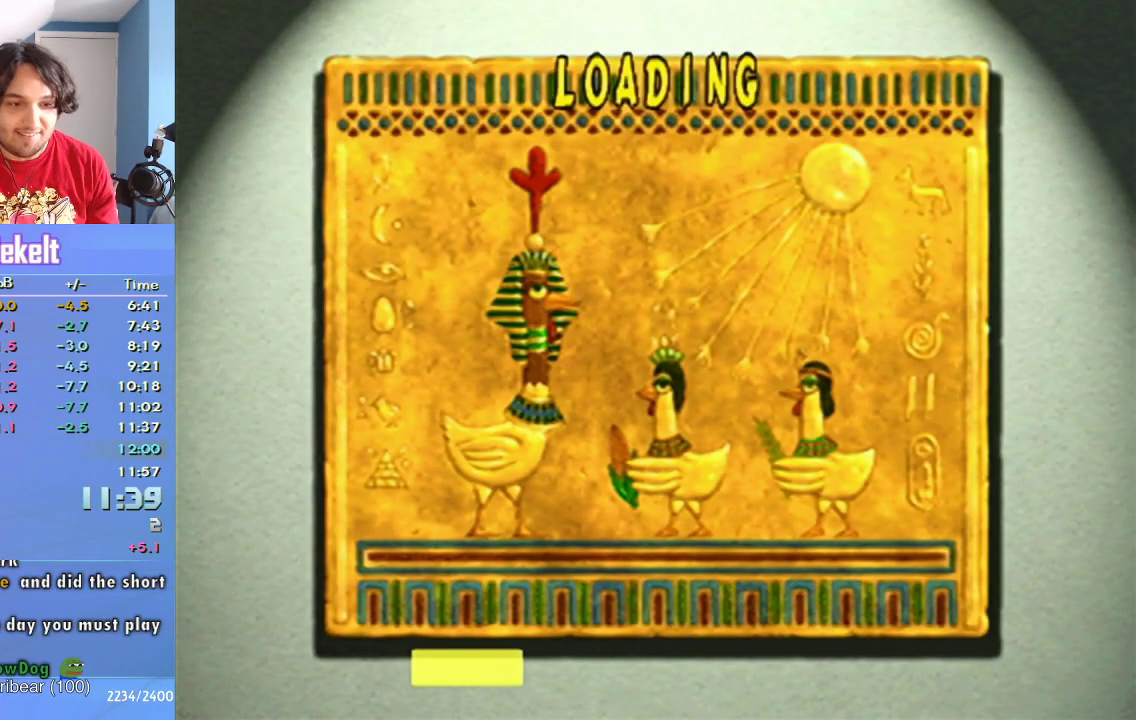
{"buttons": [], "left_stick": "center", "right_stick": "center", "events": []}
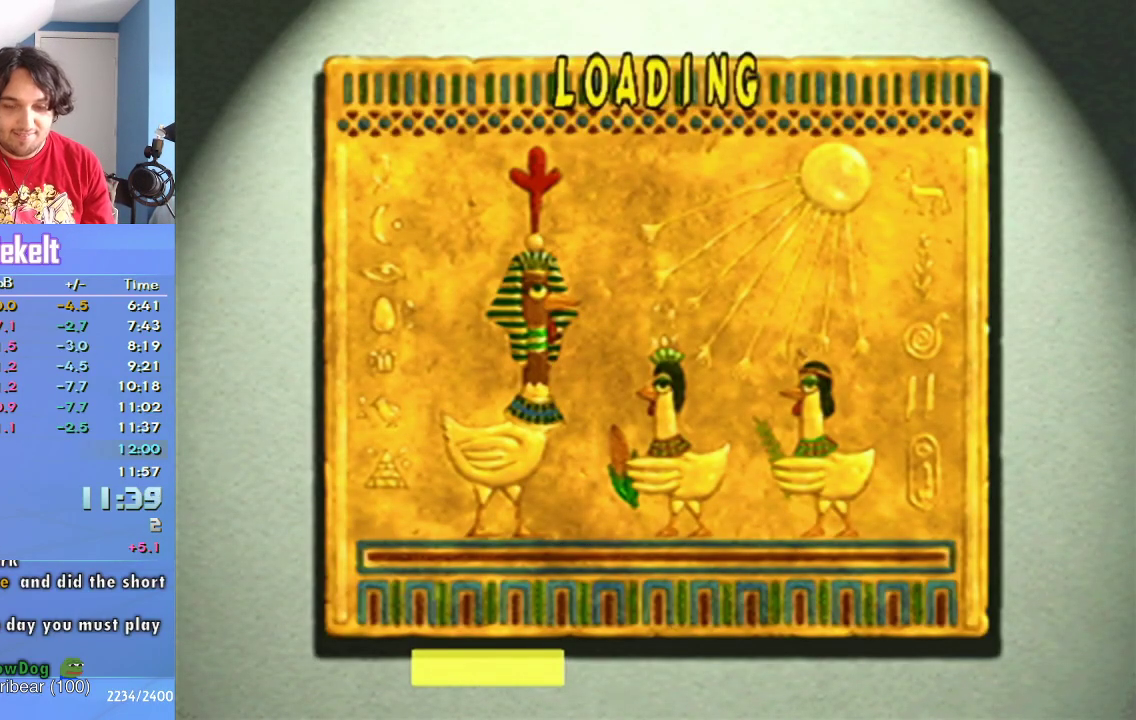
{"buttons": [], "left_stick": "center", "right_stick": "center", "events": []}
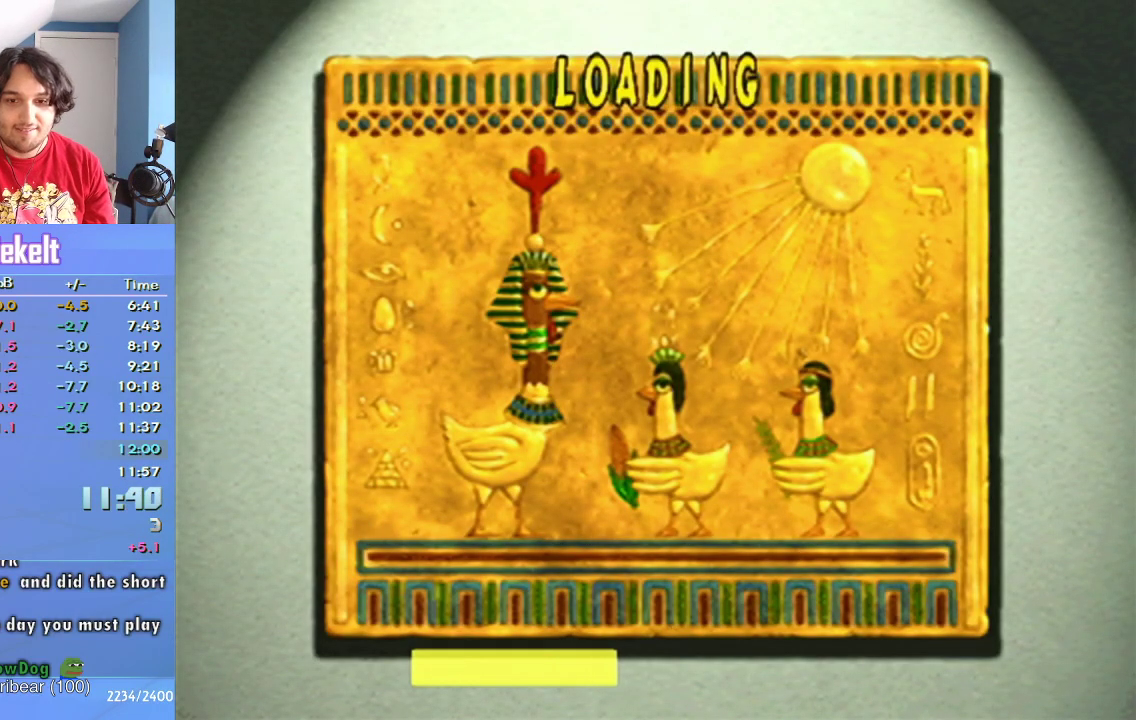
{"buttons": [], "left_stick": "center", "right_stick": "center", "events": []}
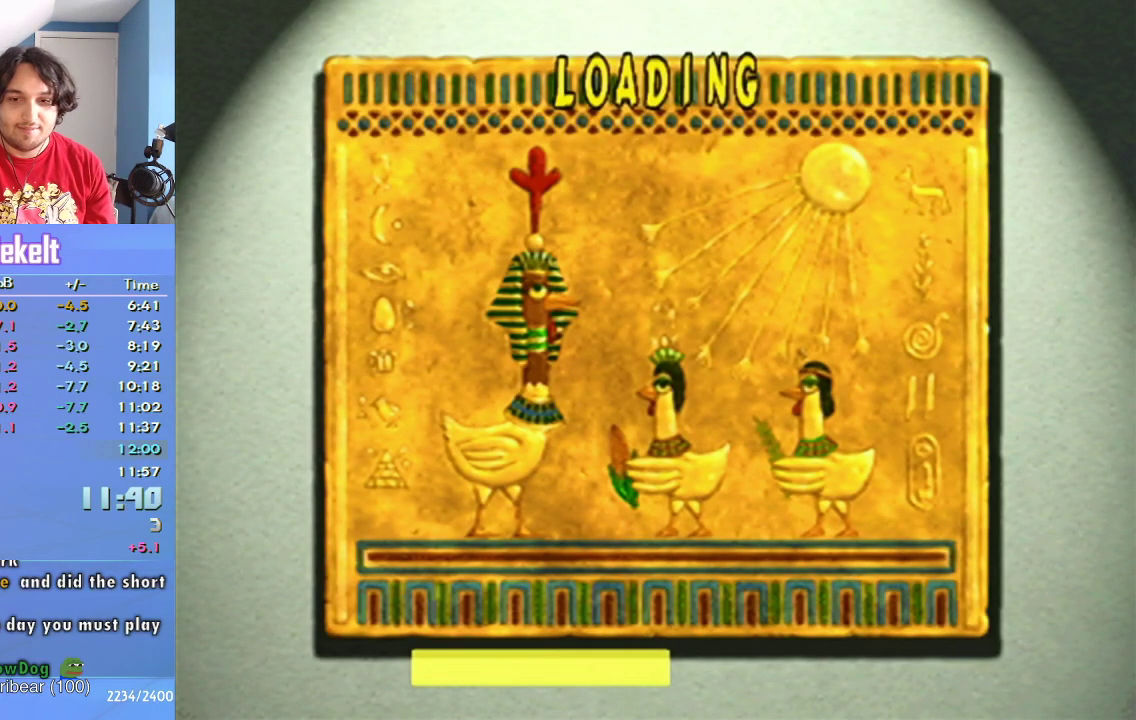
{"buttons": [], "left_stick": "center", "right_stick": "center", "events": []}
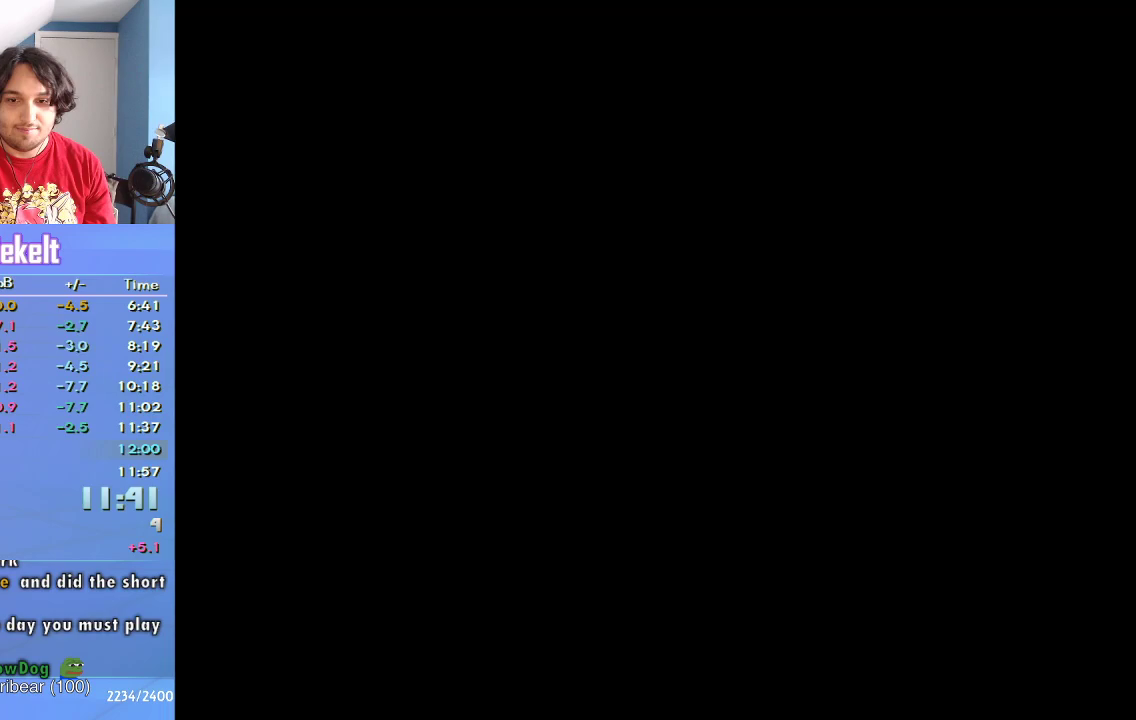
{"buttons": [], "left_stick": "up-right", "right_stick": "center", "events": [[433, "left_stick", "up-right"]]}